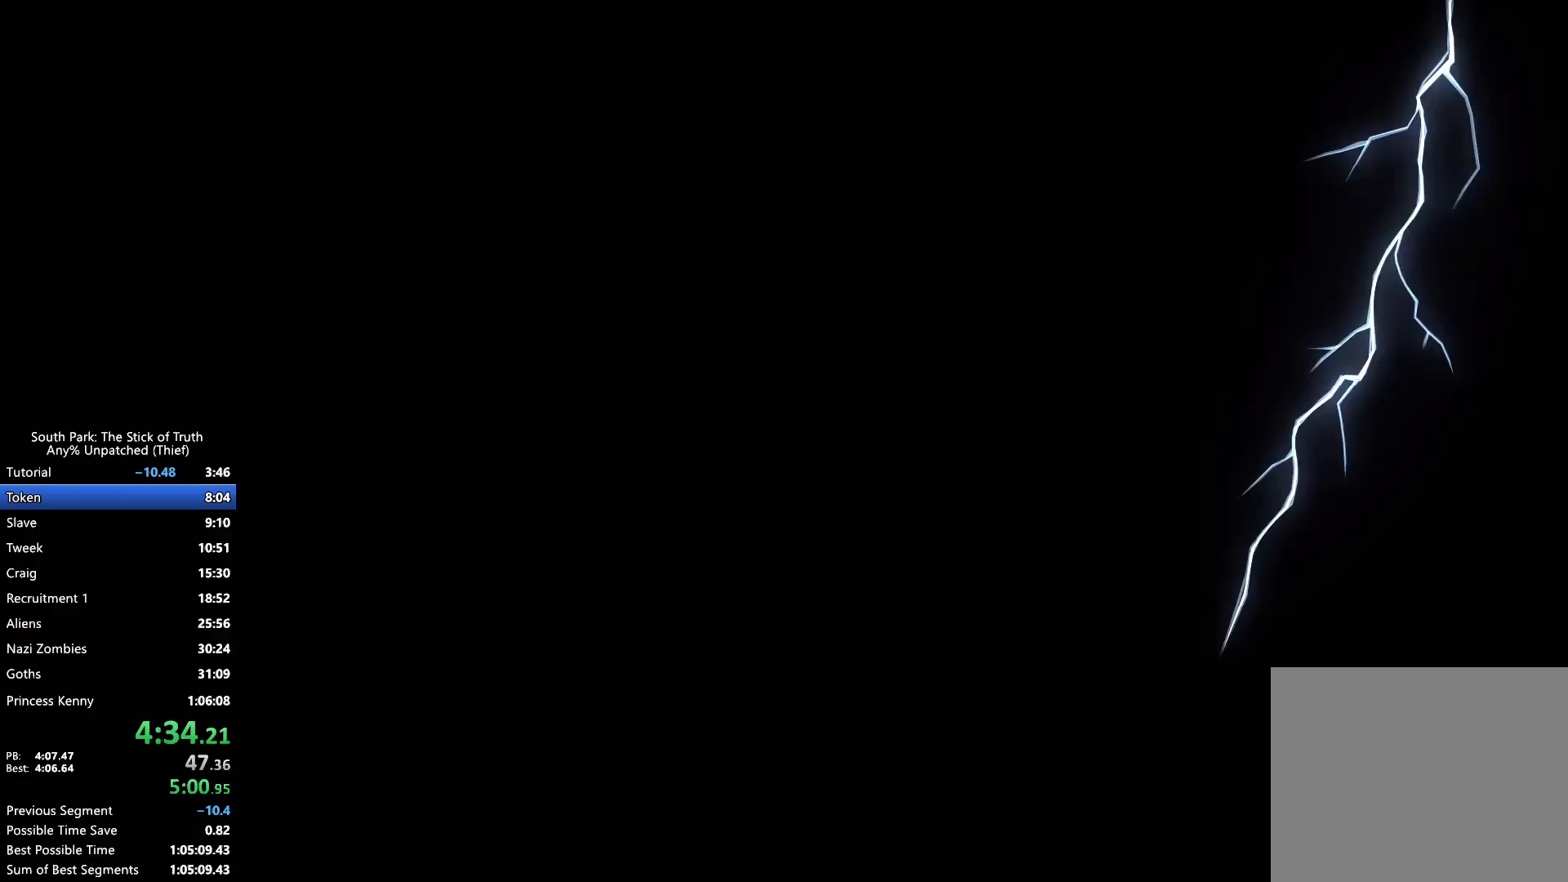
Gameplay with a controller (Xbox layout); each line is a JSON object with the inputs held at the frame after it (dt_ms = milliseconds from this image to that frame). "events" lists button and stick changes between this image and that frame as [ms after this image, input, new state], when the widget could be followed in between. Not read: L3 R1 R3.
{"dt_ms": 500, "buttons": [], "left_stick": "center", "right_stick": "center", "events": []}
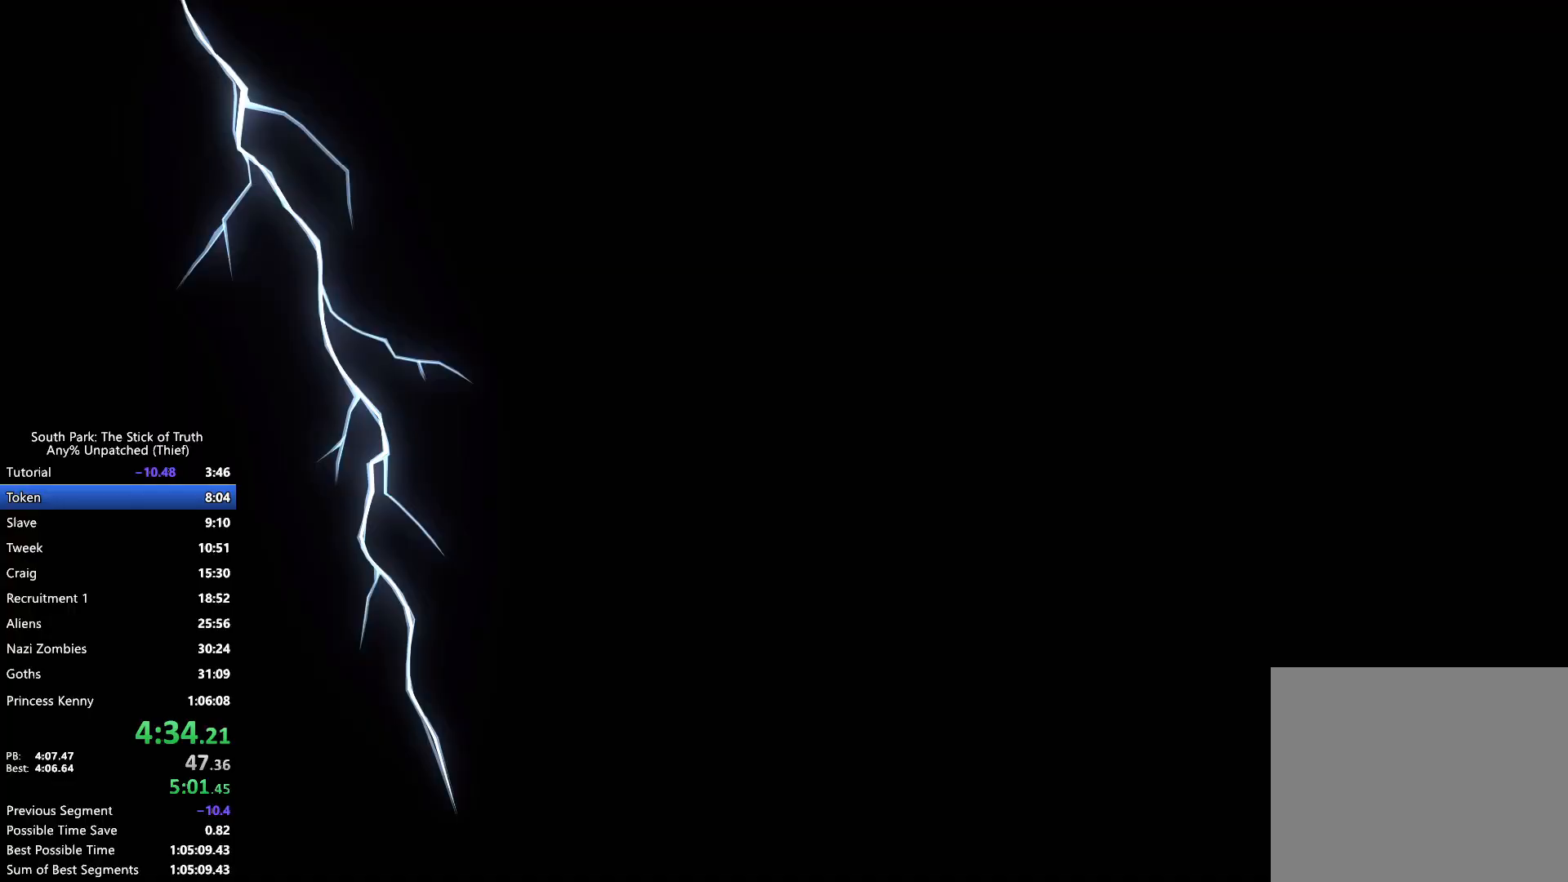
{"dt_ms": 500, "buttons": [], "left_stick": "center", "right_stick": "center", "events": []}
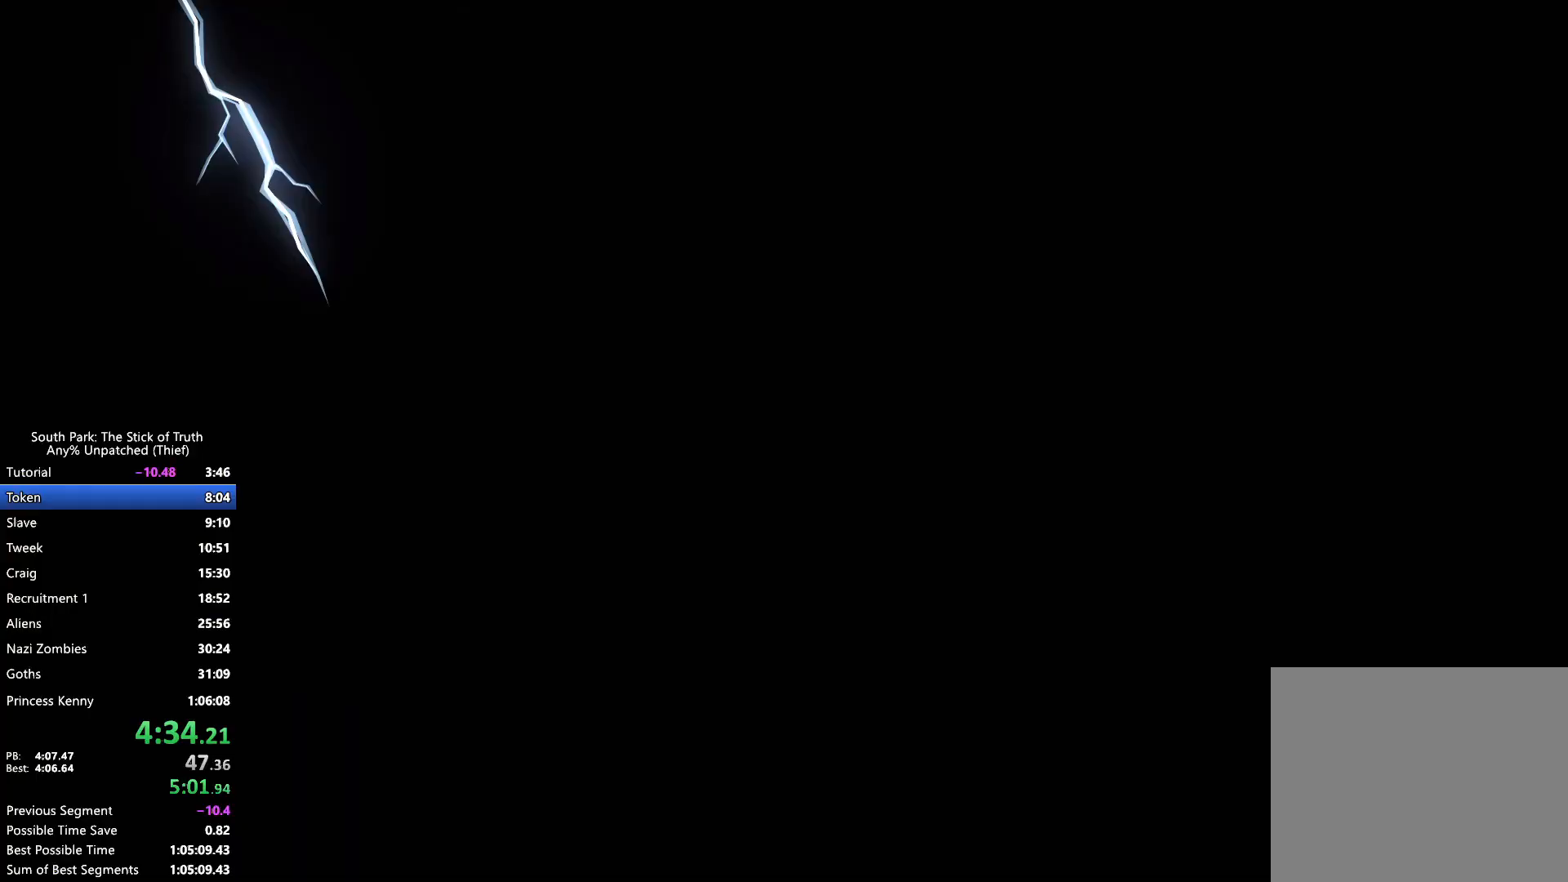
{"dt_ms": 1000, "buttons": ["X"], "left_stick": "center", "right_stick": "center"}
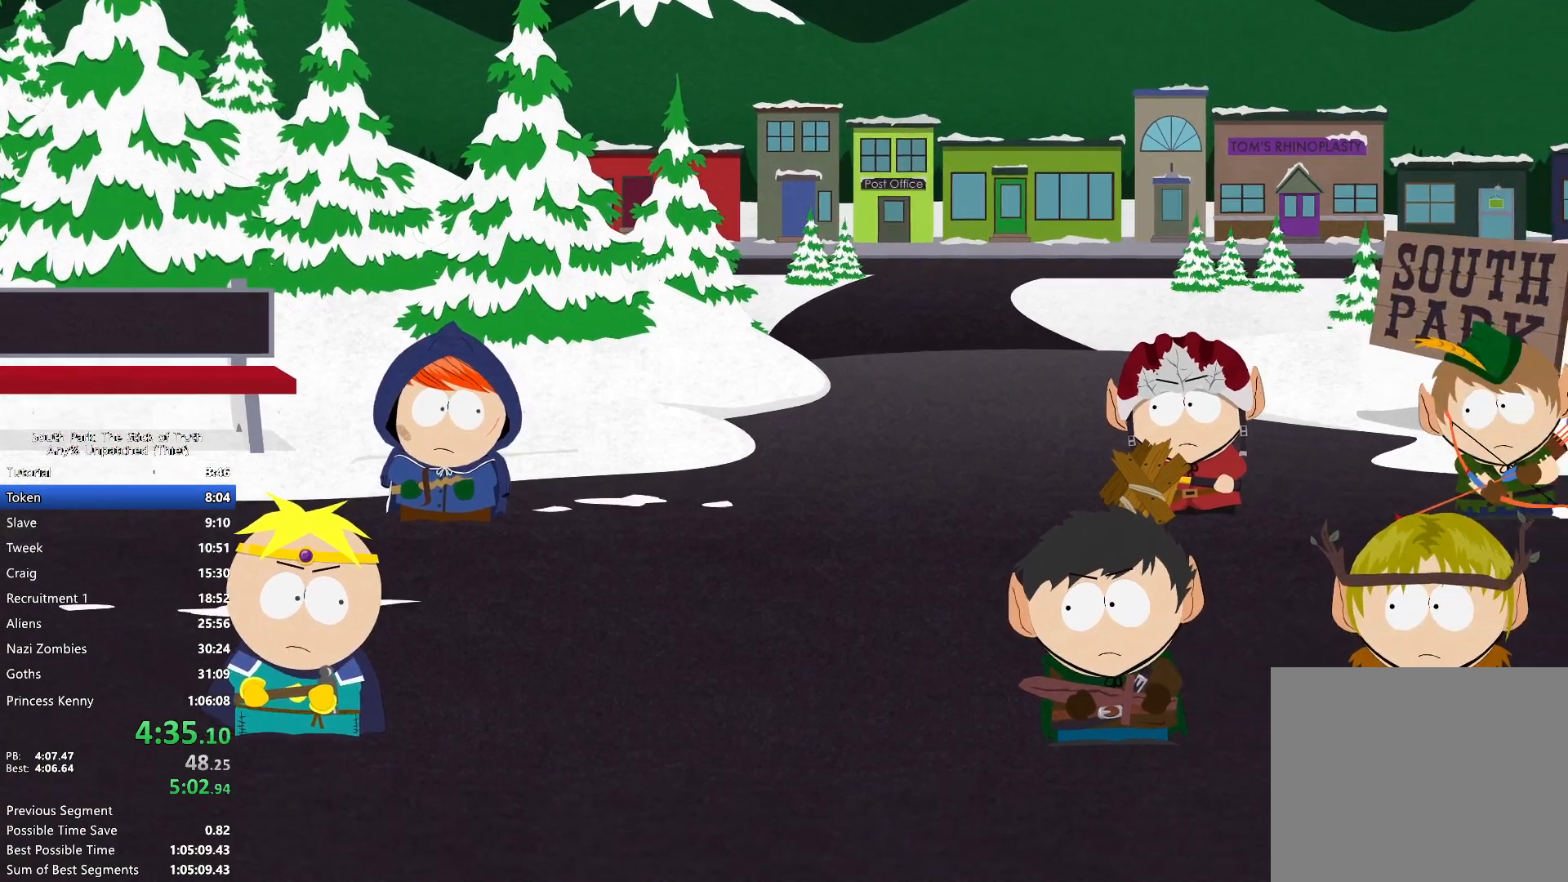
{"dt_ms": 500, "buttons": [], "left_stick": "center", "right_stick": "center", "events": [[33, "X", "up"]]}
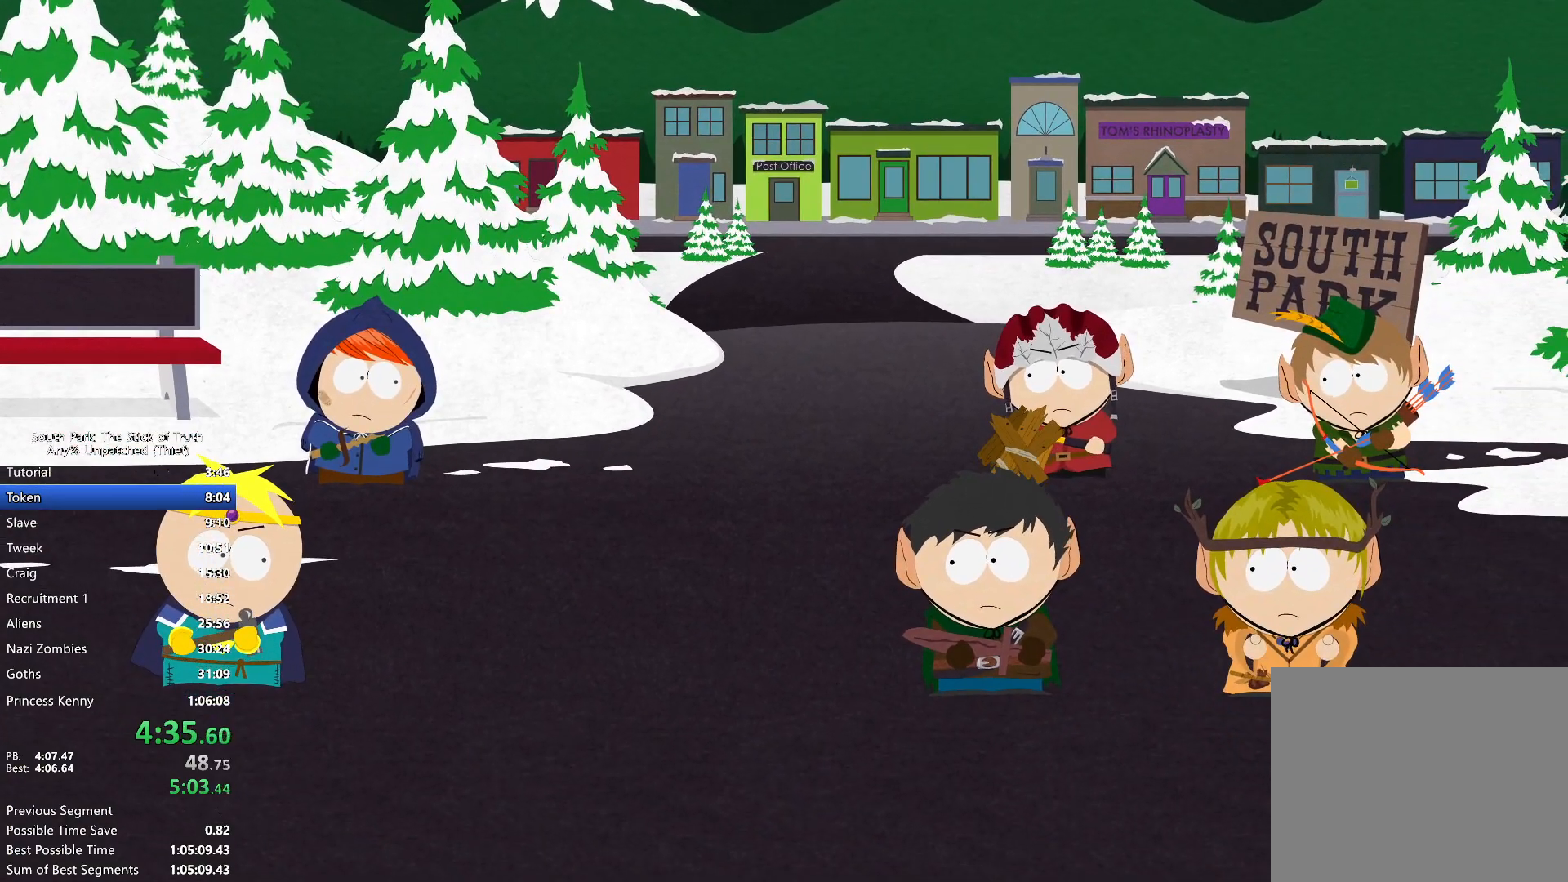
{"dt_ms": 500, "buttons": ["B"], "left_stick": "center", "right_stick": "center", "events": [[433, "B", "down"]]}
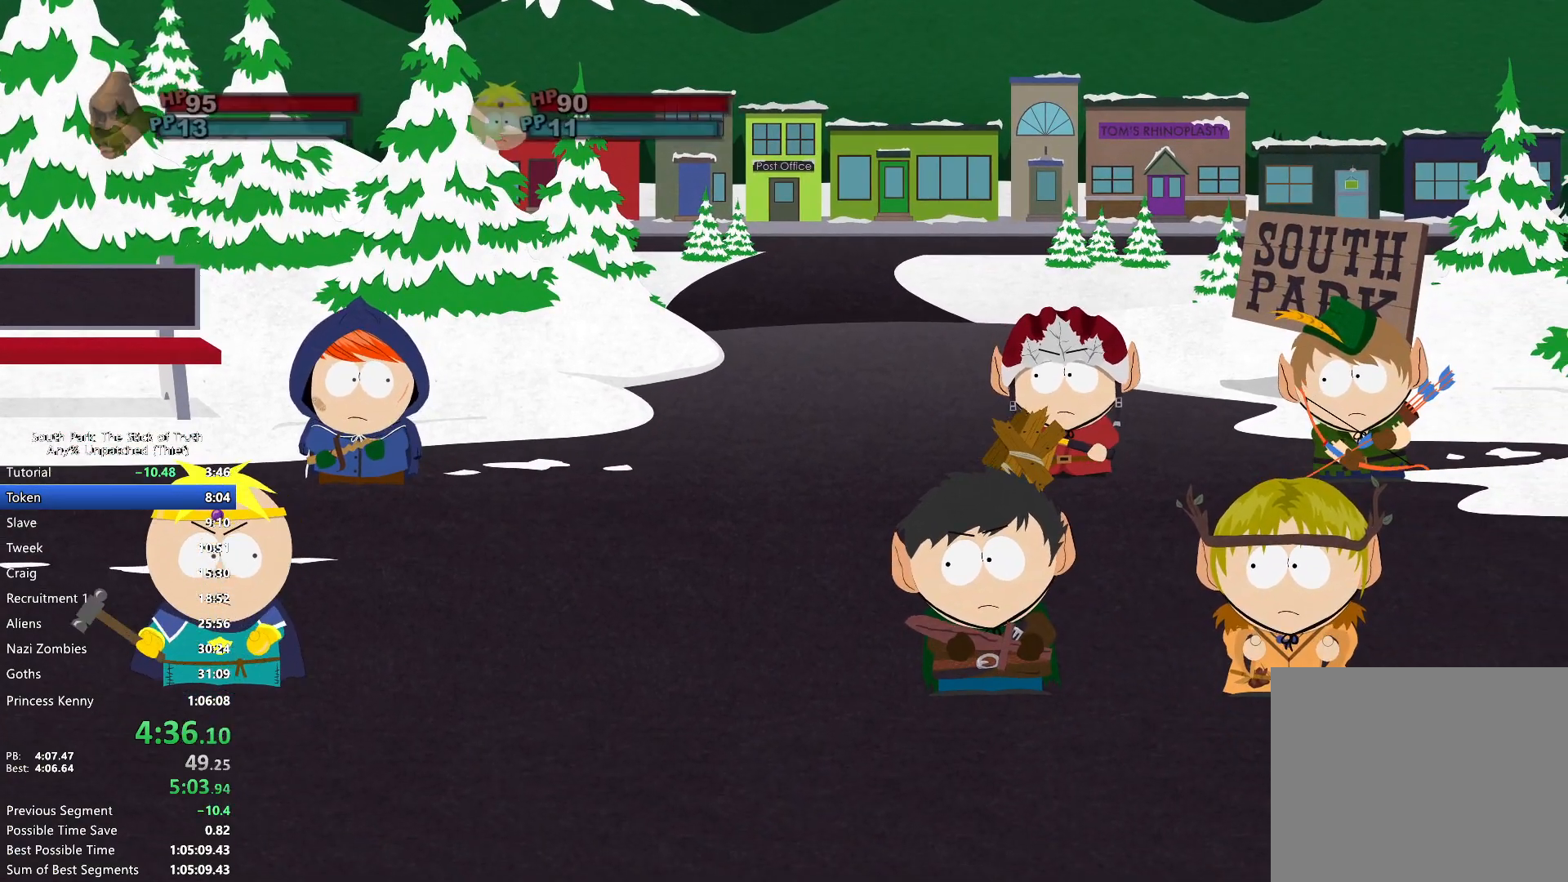
{"dt_ms": 500, "buttons": ["B", "X"], "left_stick": "center", "right_stick": "center", "events": [[400, "X", "down"]]}
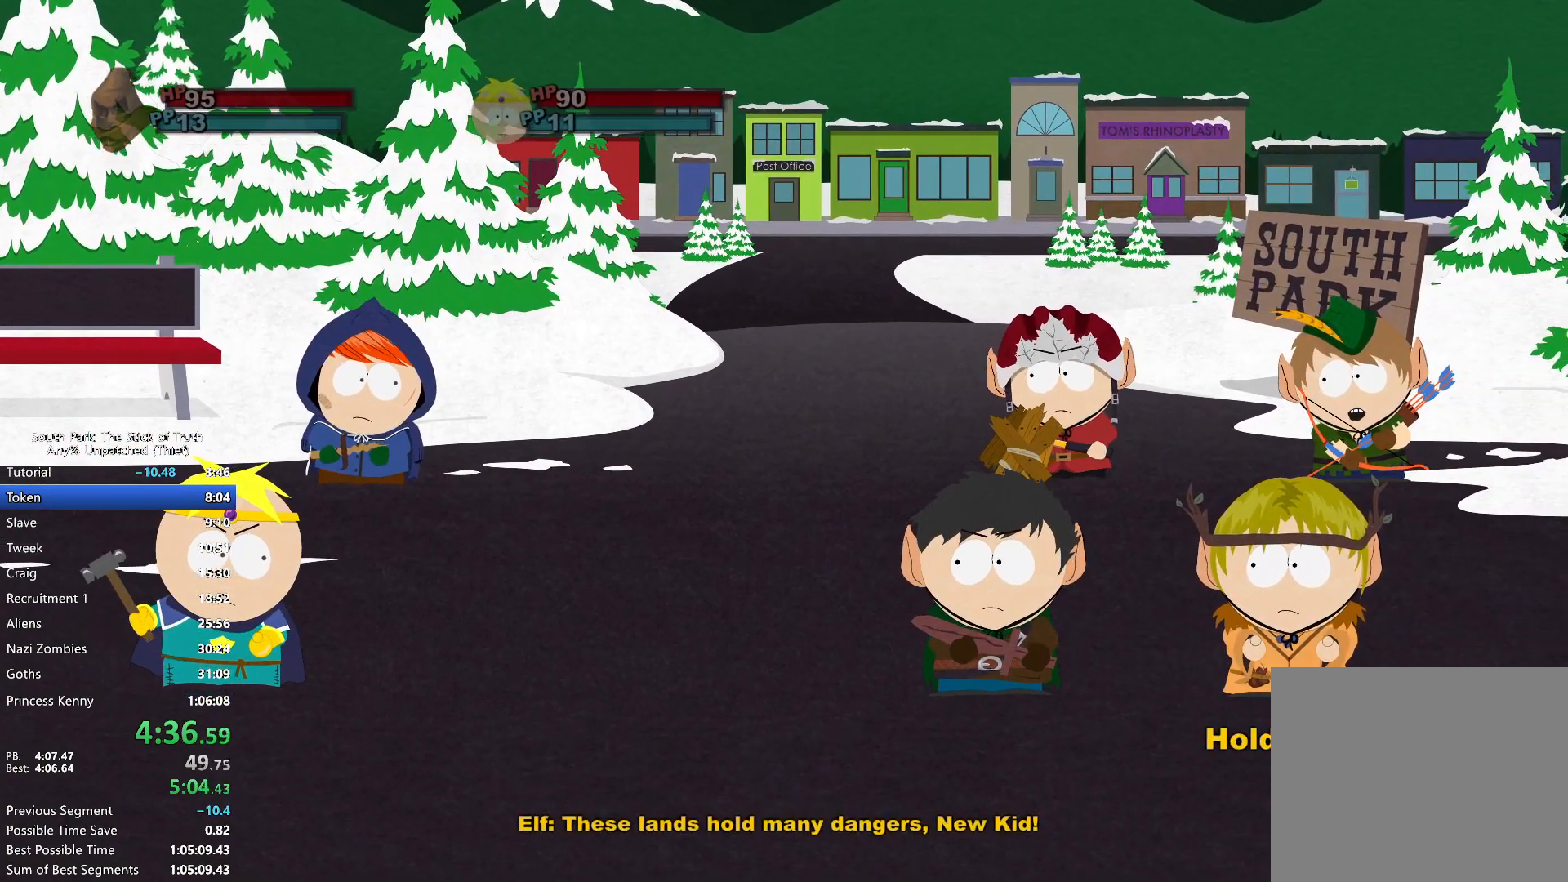
{"dt_ms": 1000, "buttons": [], "left_stick": "center", "right_stick": "center"}
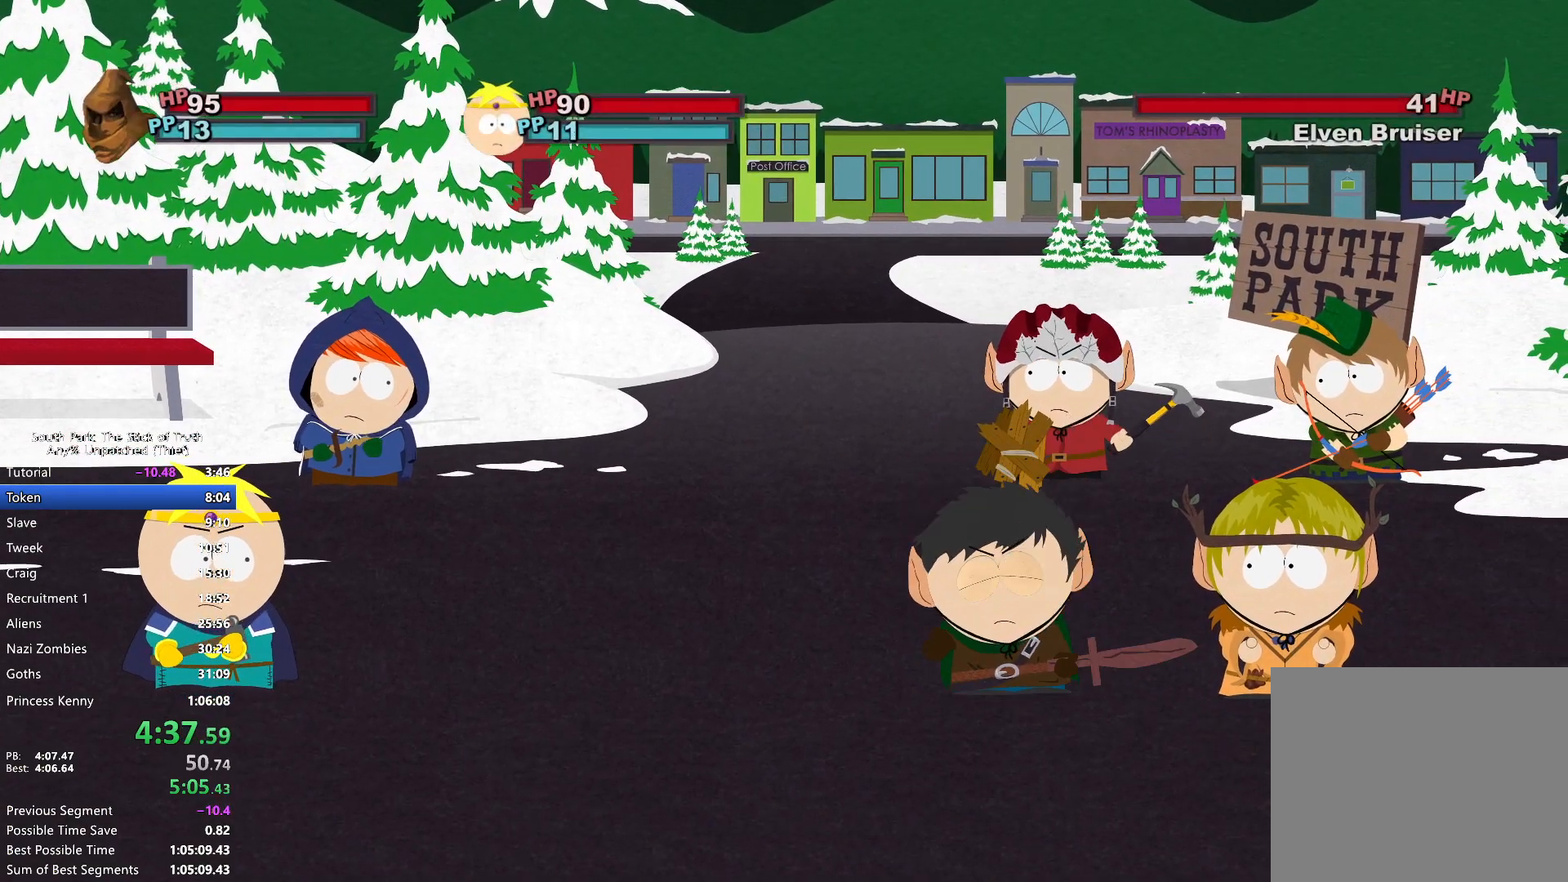
{"dt_ms": 500, "buttons": [], "left_stick": "center", "right_stick": "center", "events": []}
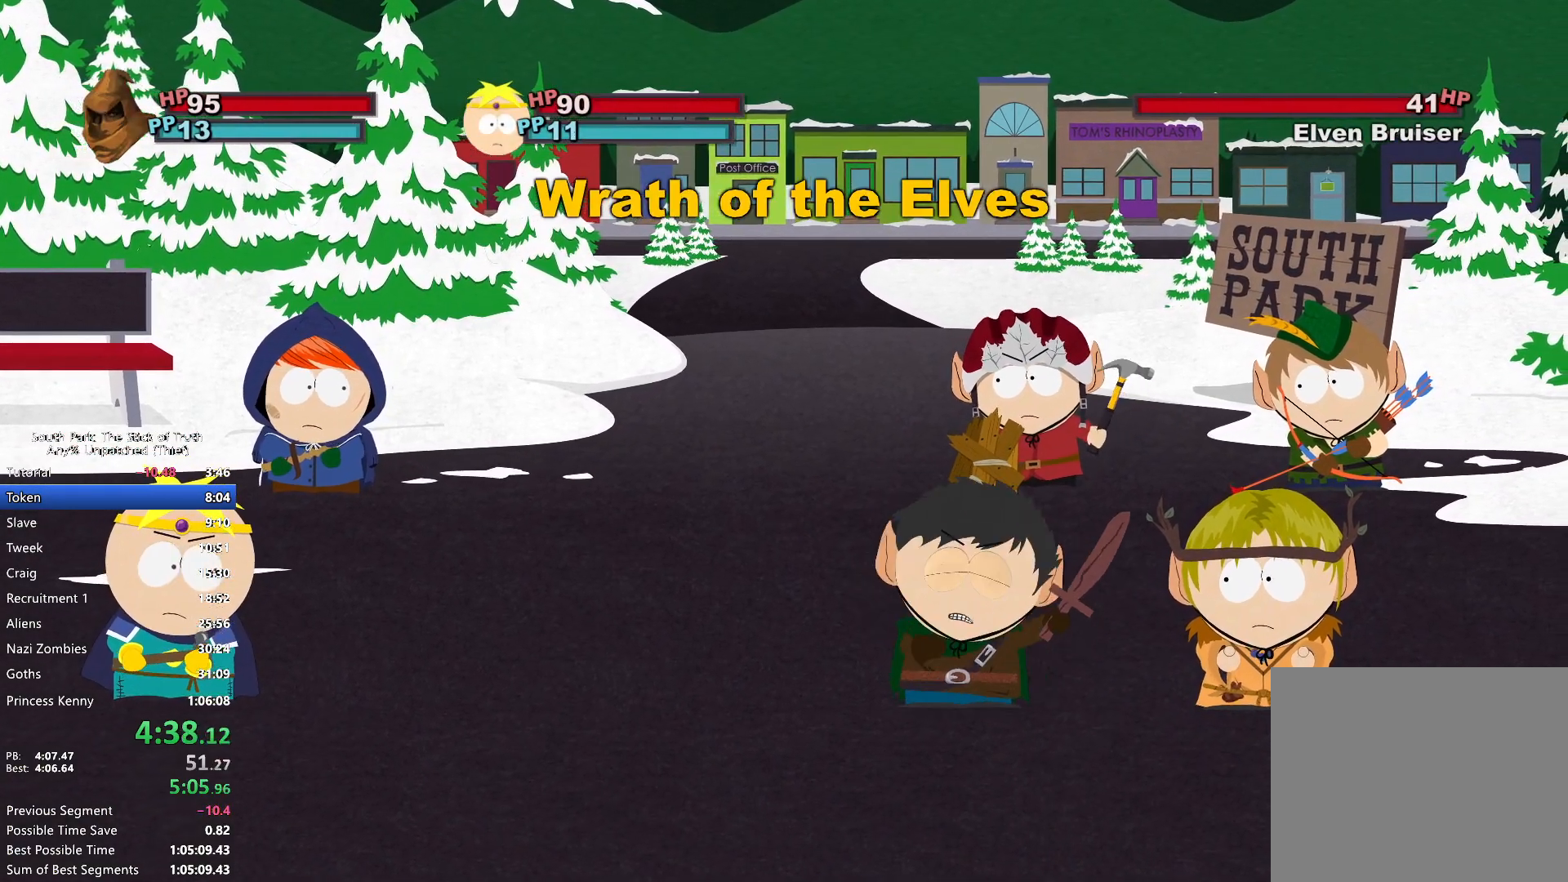
{"dt_ms": 500, "buttons": [], "left_stick": "center", "right_stick": "center", "events": []}
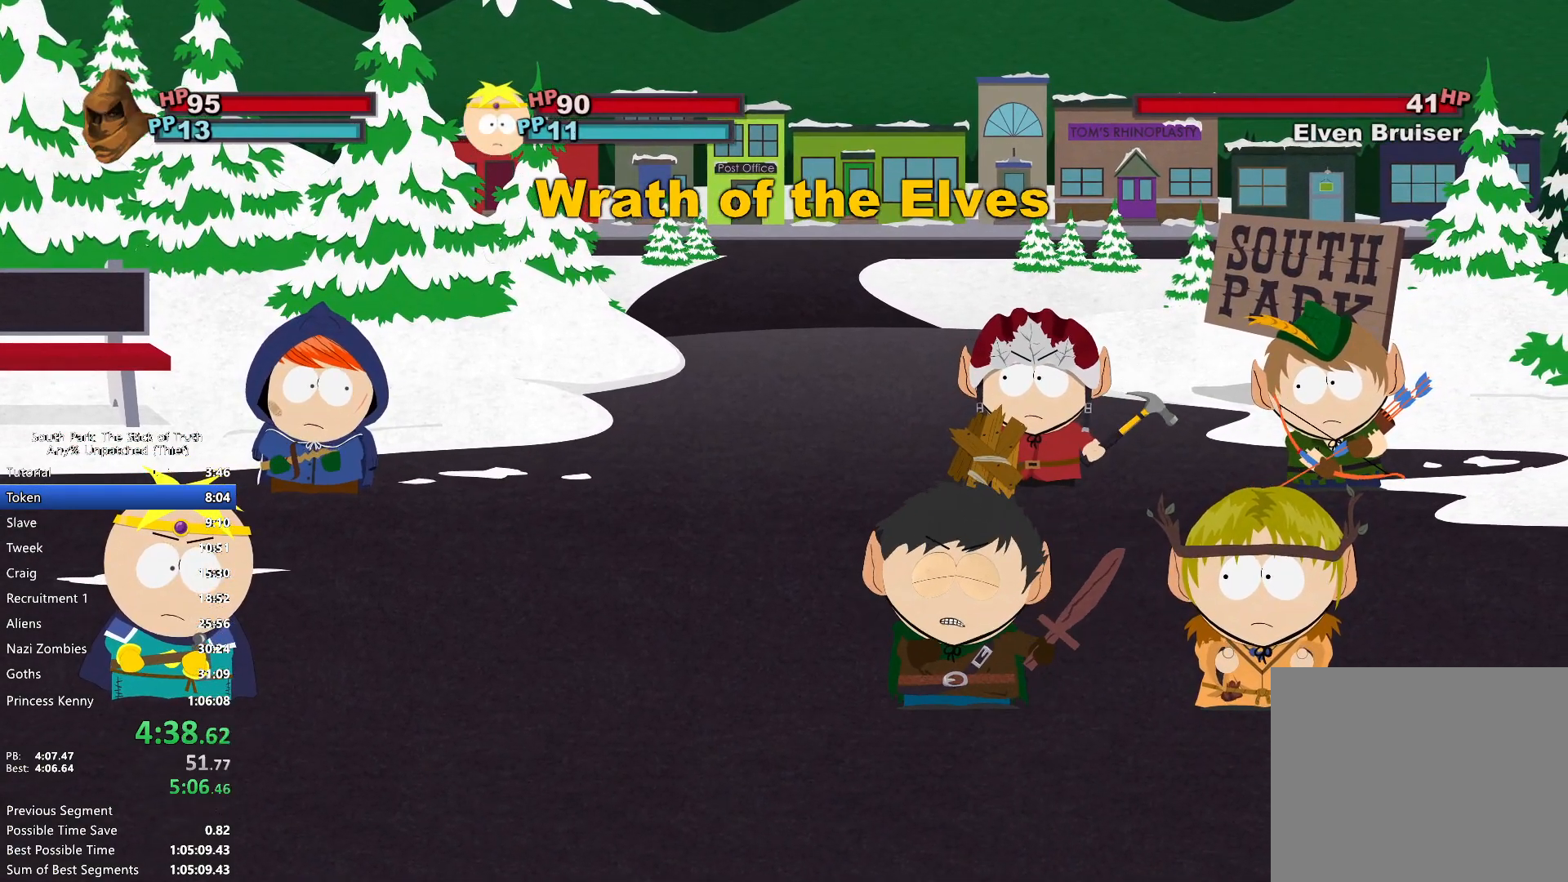
{"dt_ms": 500, "buttons": [], "left_stick": "center", "right_stick": "center", "events": []}
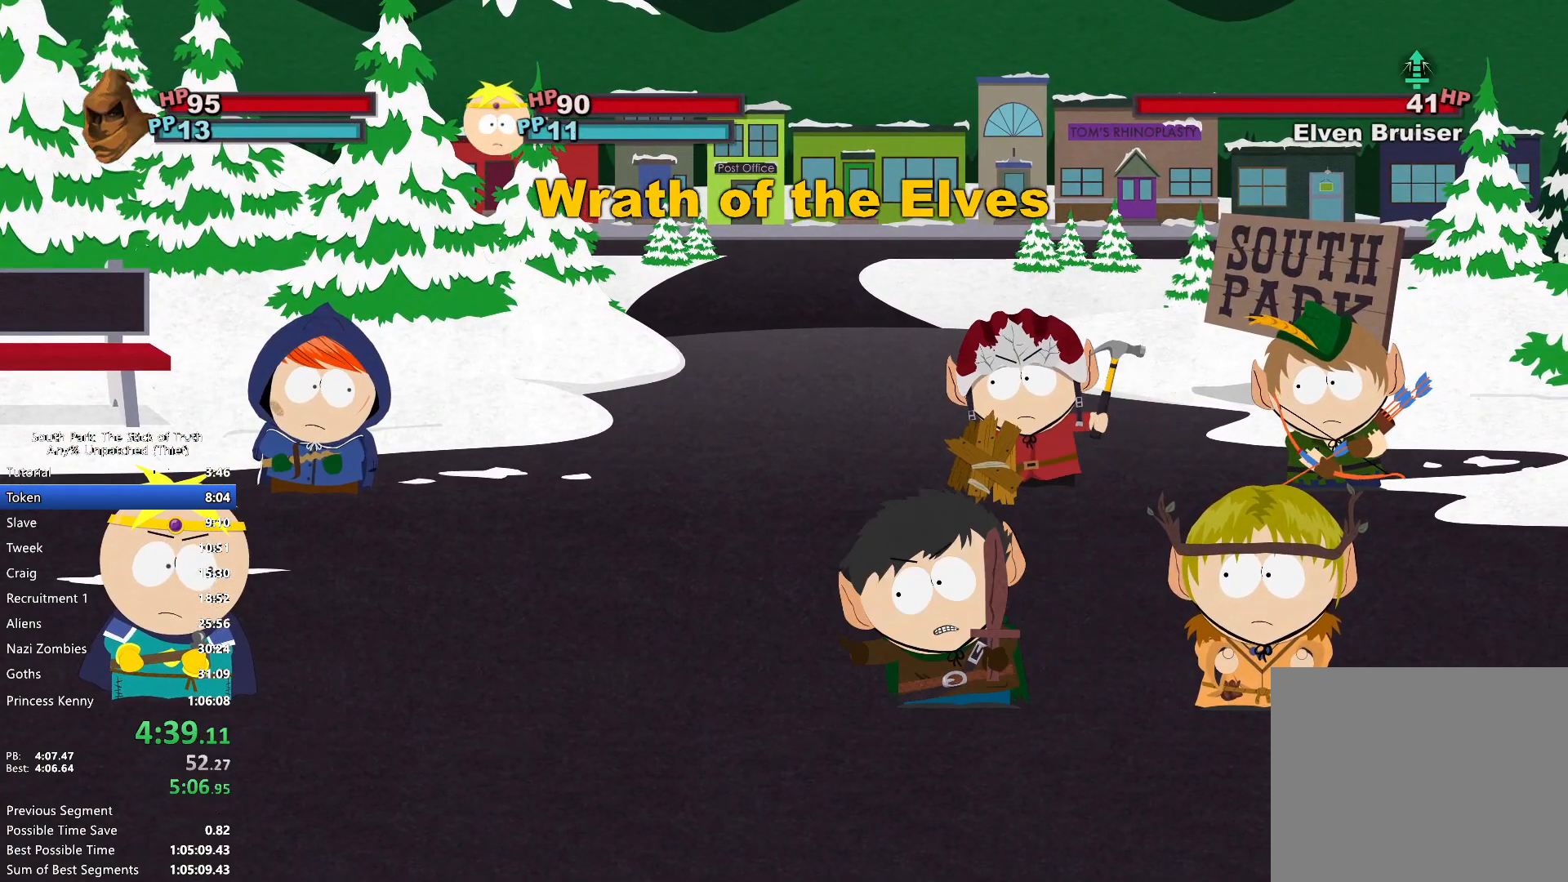
{"dt_ms": 500, "buttons": [], "left_stick": "center", "right_stick": "center", "events": []}
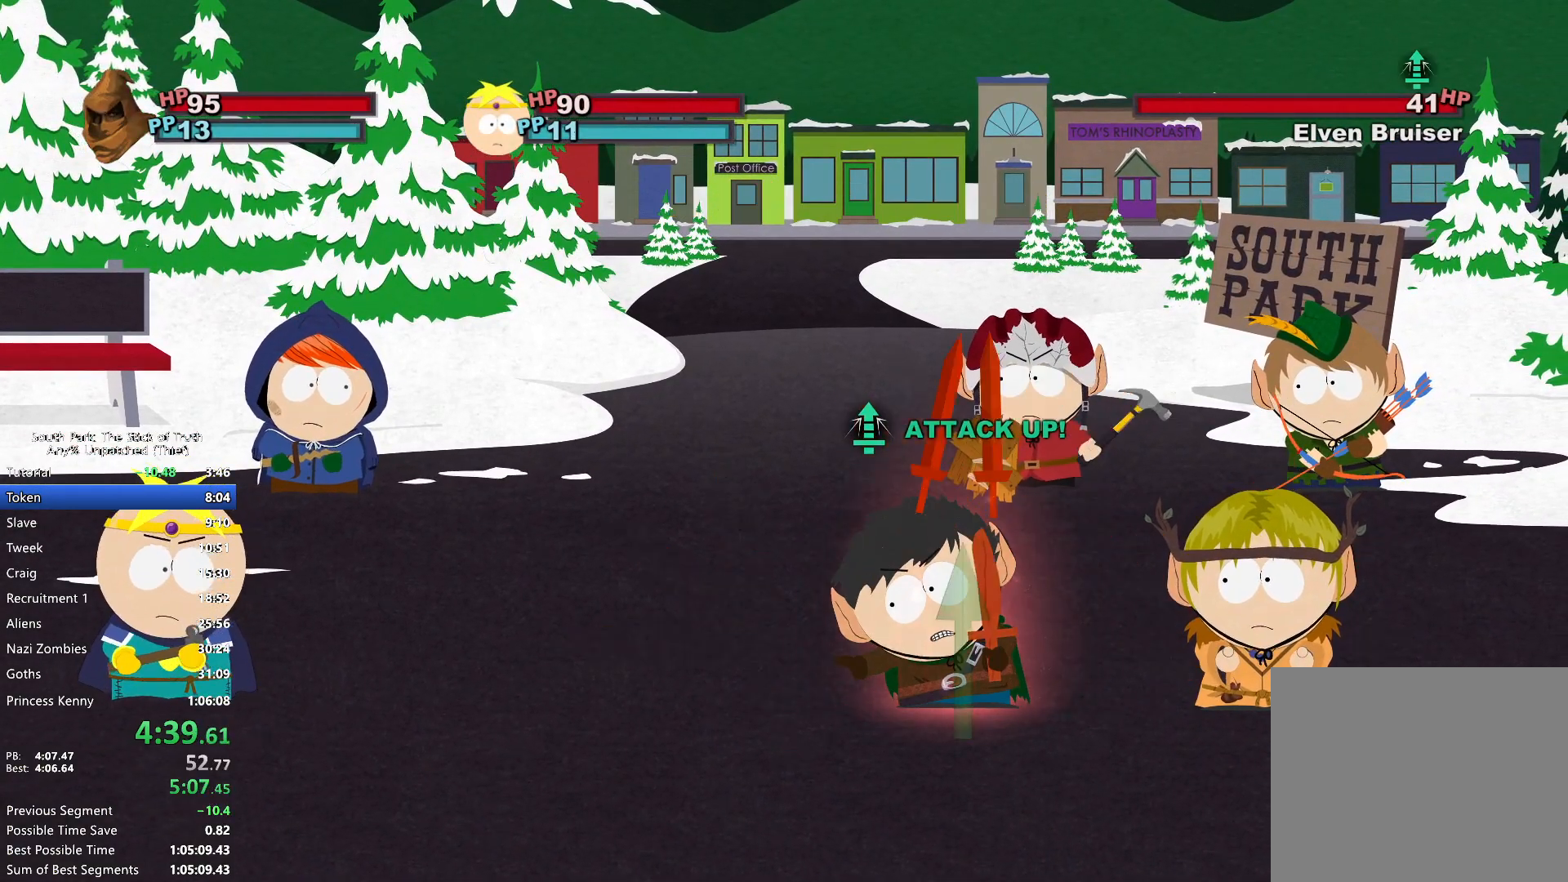
{"dt_ms": 500, "buttons": [], "left_stick": "center", "right_stick": "center", "events": []}
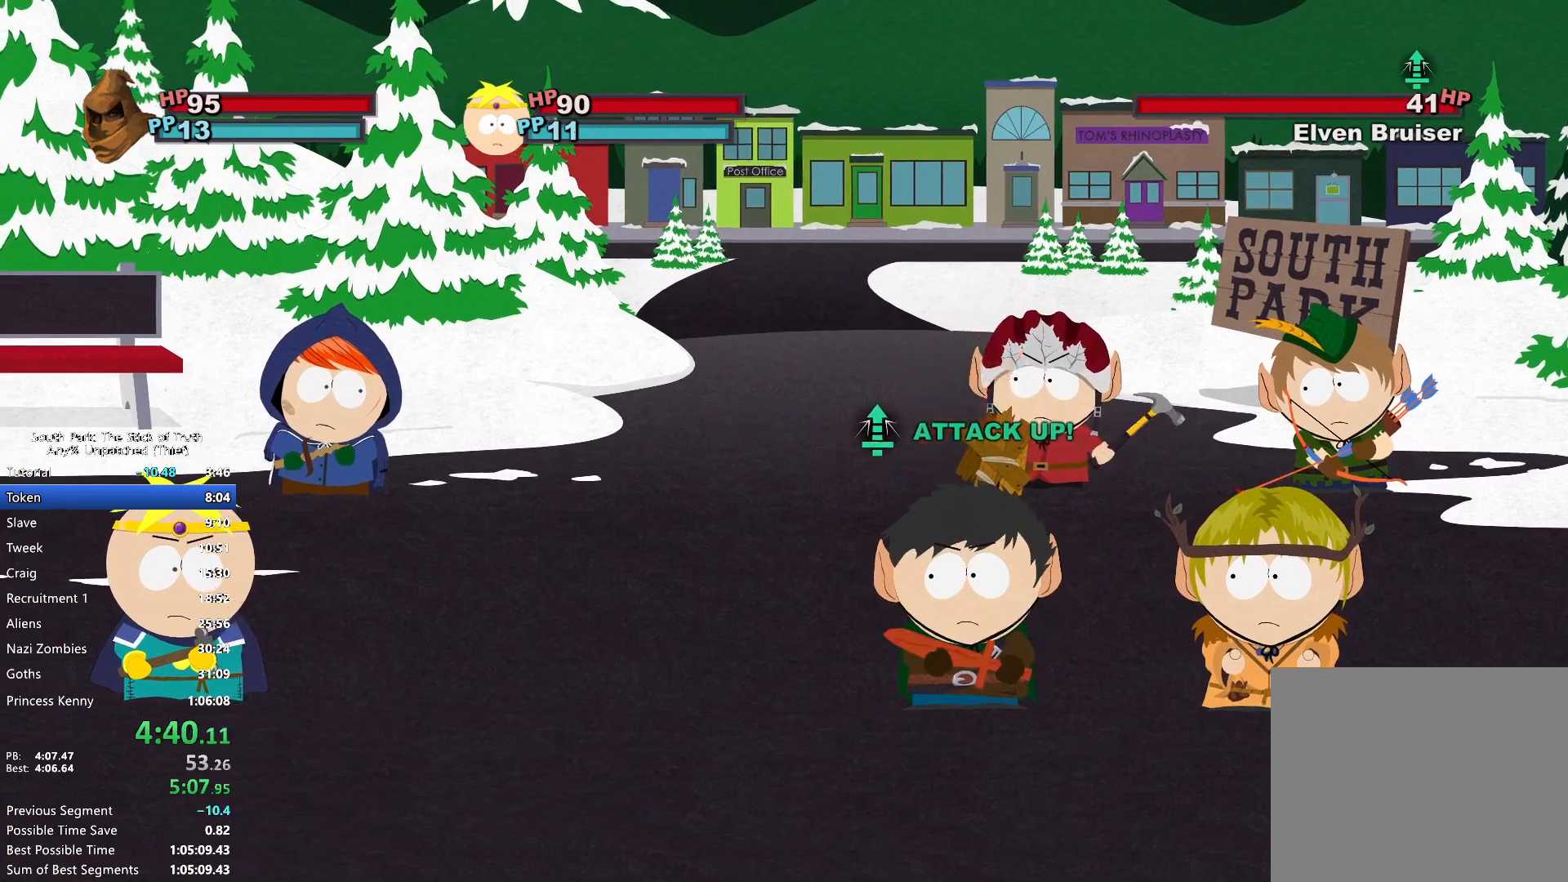
{"dt_ms": 500, "buttons": [], "left_stick": "center", "right_stick": "center", "events": [[250, "L1", "down"], [350, "L1", "up"]]}
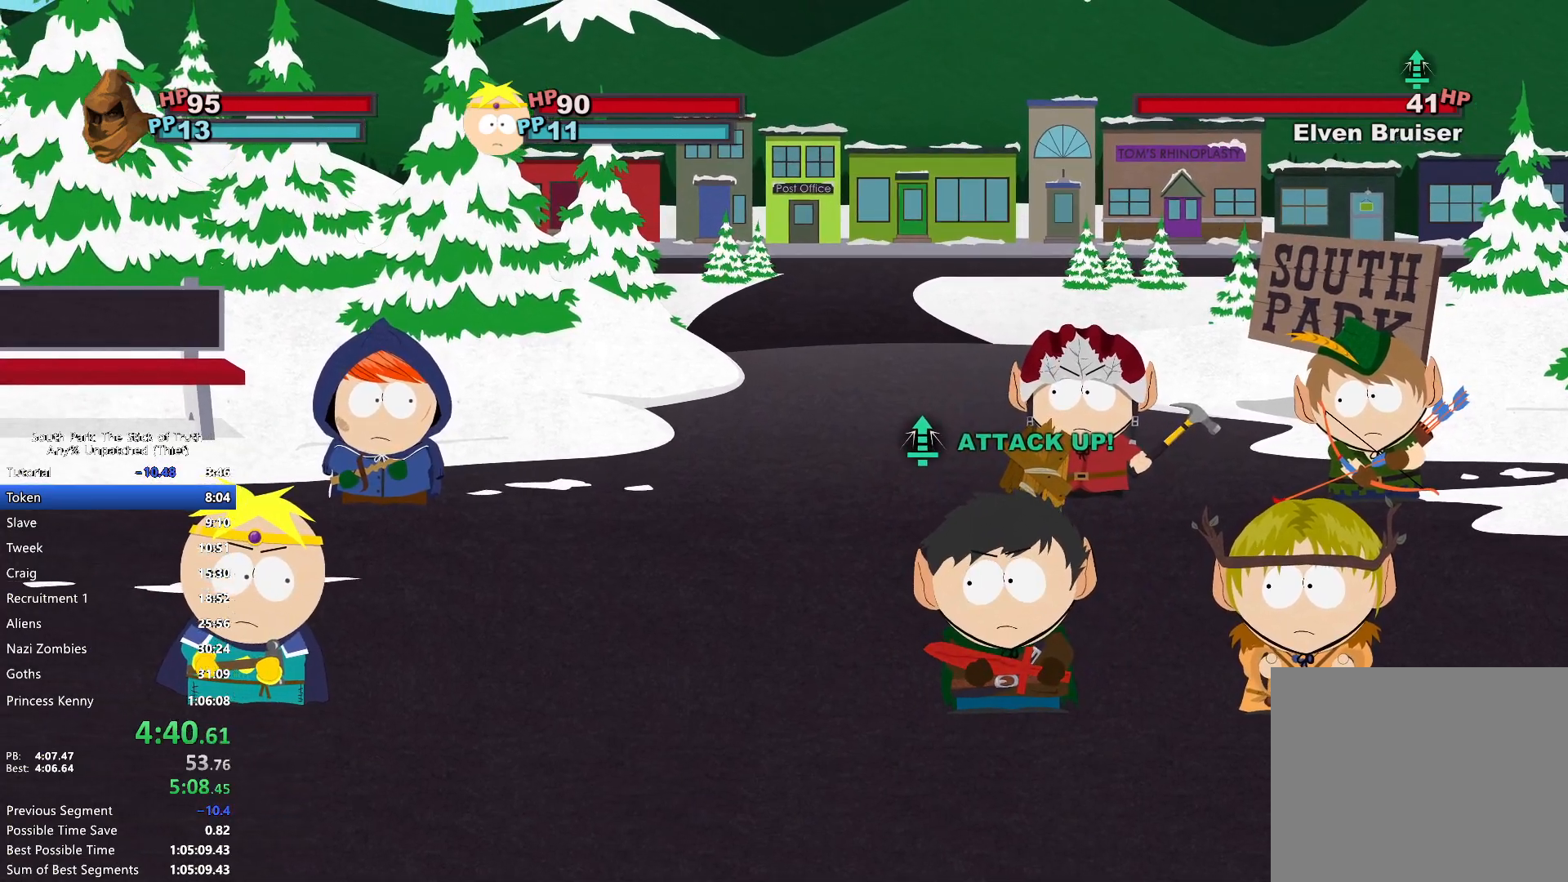
{"dt_ms": 500, "buttons": [], "left_stick": "center", "right_stick": "center", "events": []}
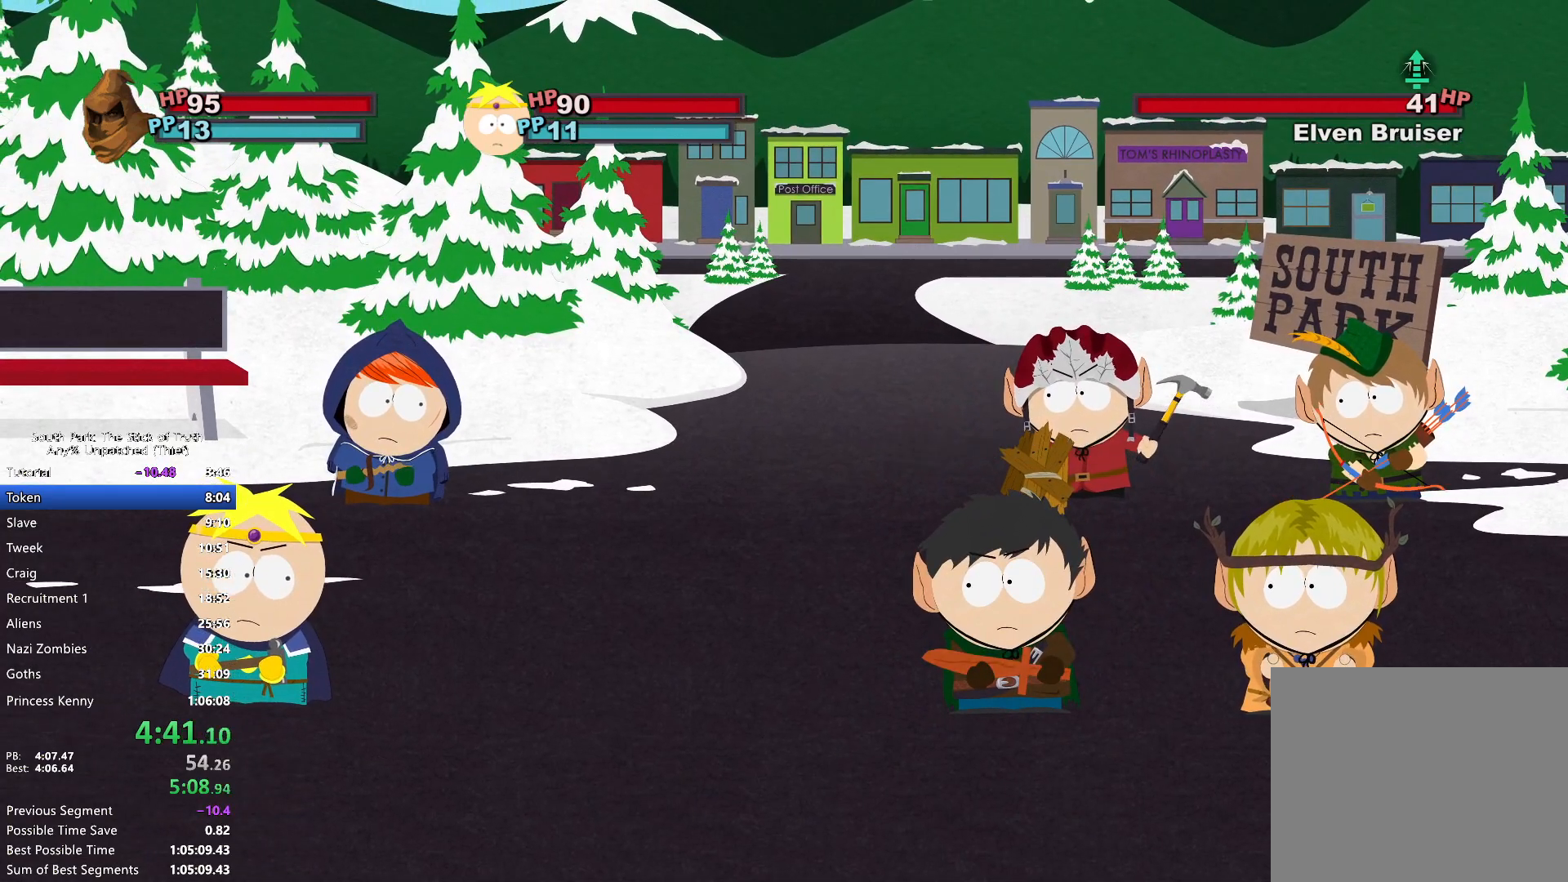
{"dt_ms": 500, "buttons": [], "left_stick": "center", "right_stick": "center", "events": []}
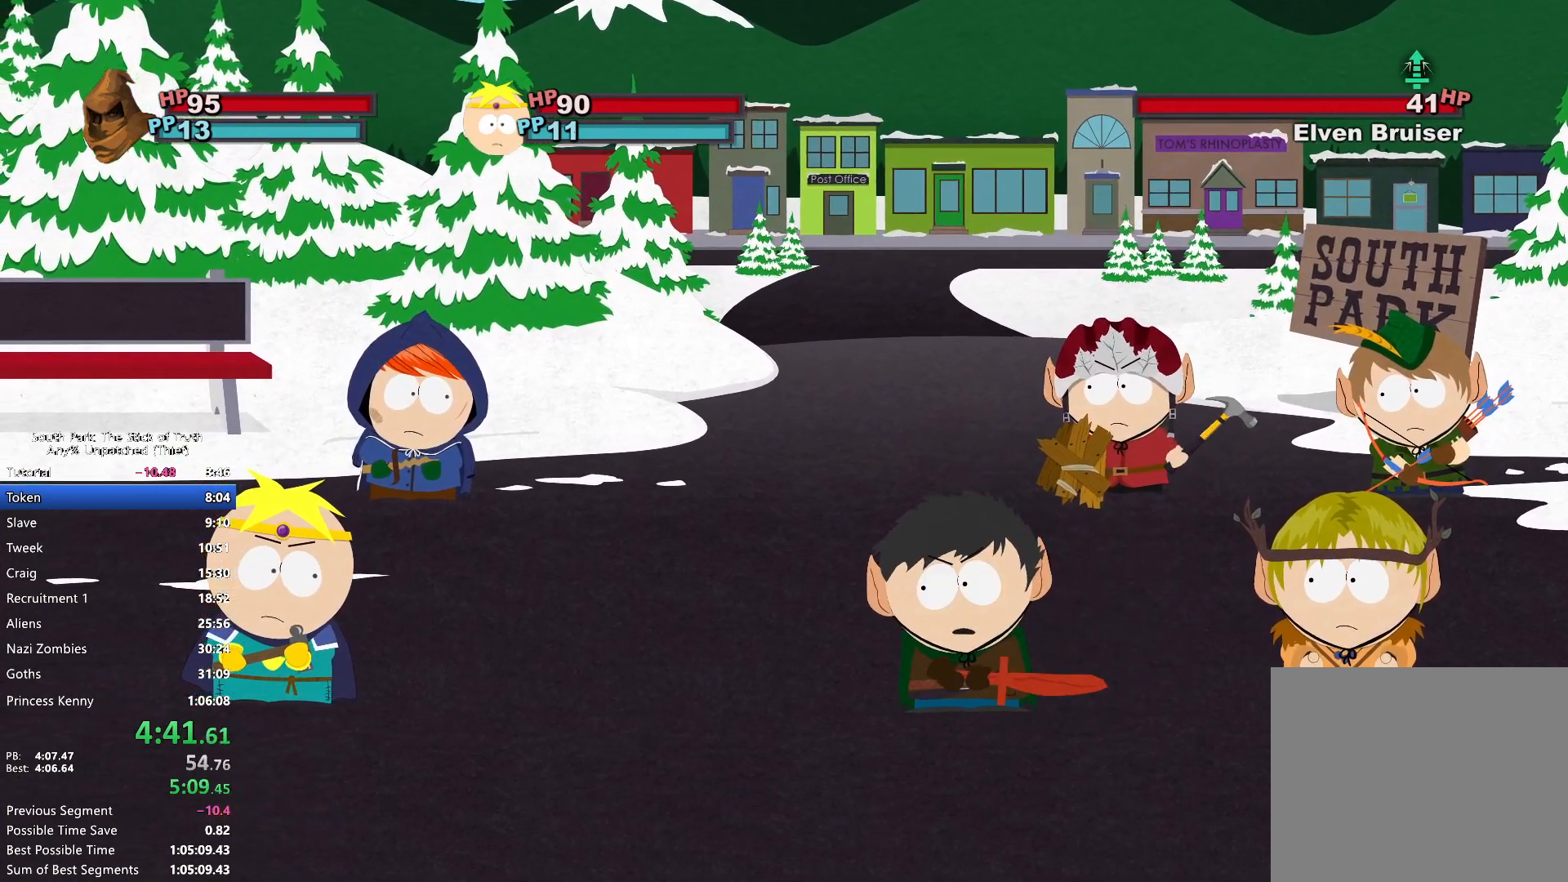
{"dt_ms": 500, "buttons": [], "left_stick": "center", "right_stick": "center", "events": []}
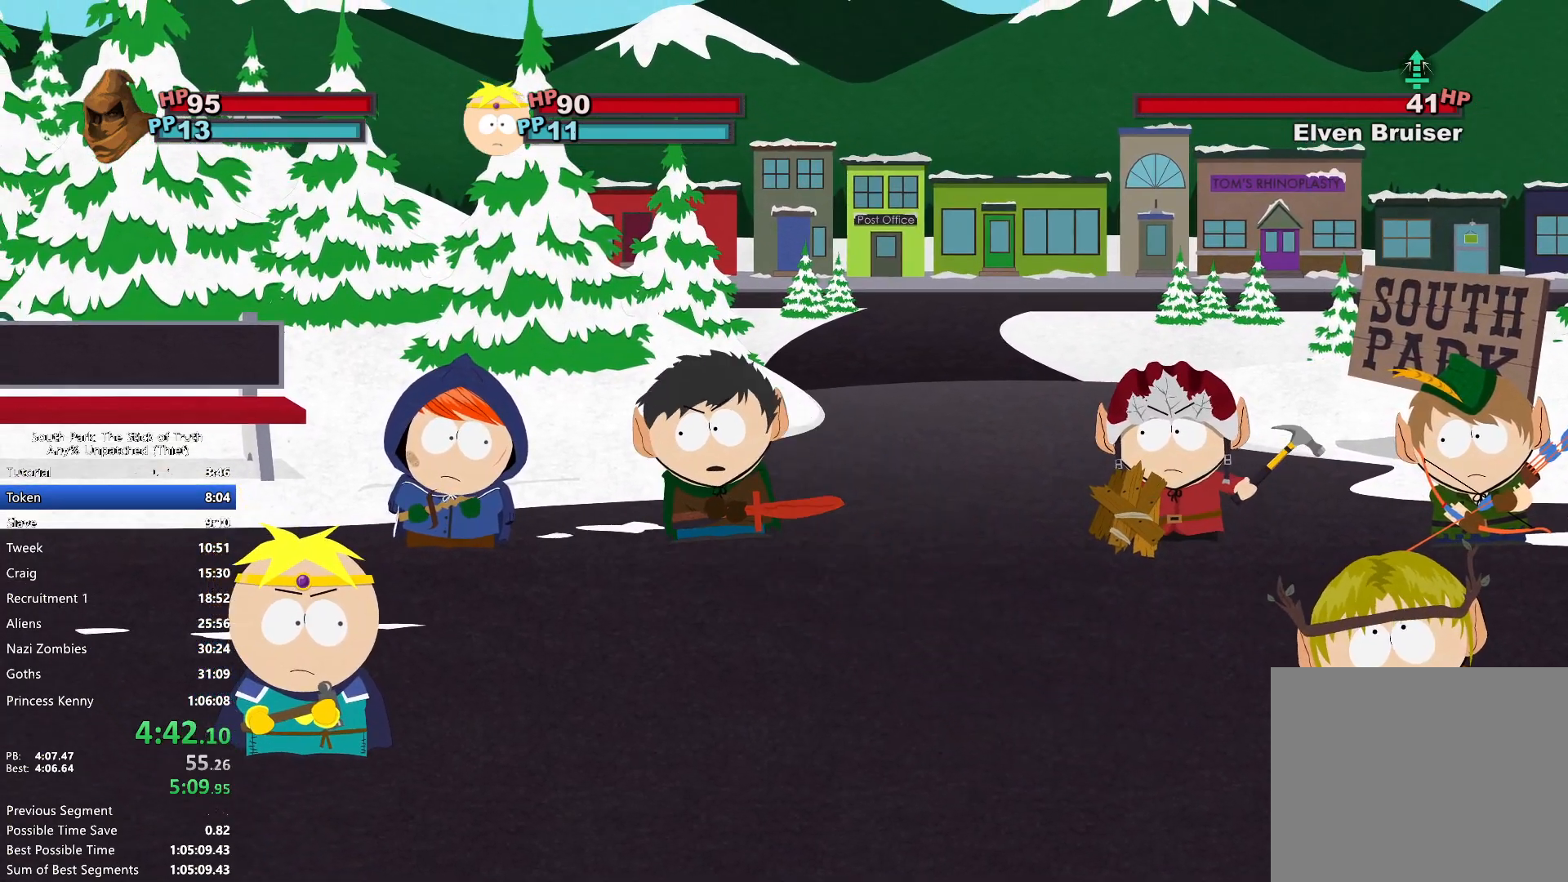
{"dt_ms": 500, "buttons": [], "left_stick": "center", "right_stick": "center", "events": []}
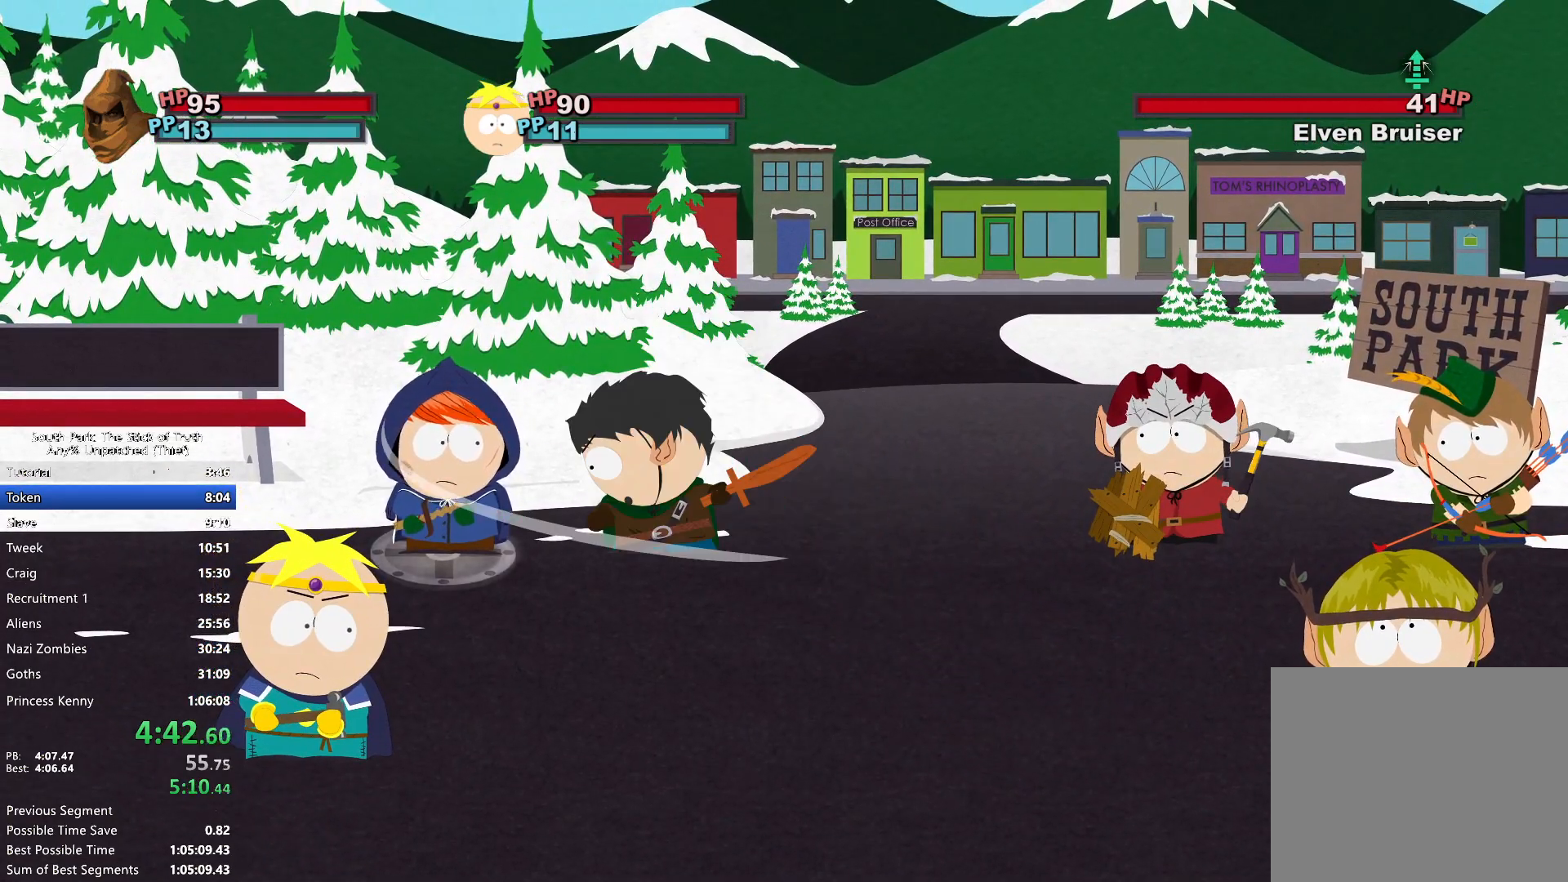
{"dt_ms": 500, "buttons": [], "left_stick": "center", "right_stick": "center", "events": [[283, "L2", "down"], [383, "L2", "up"]]}
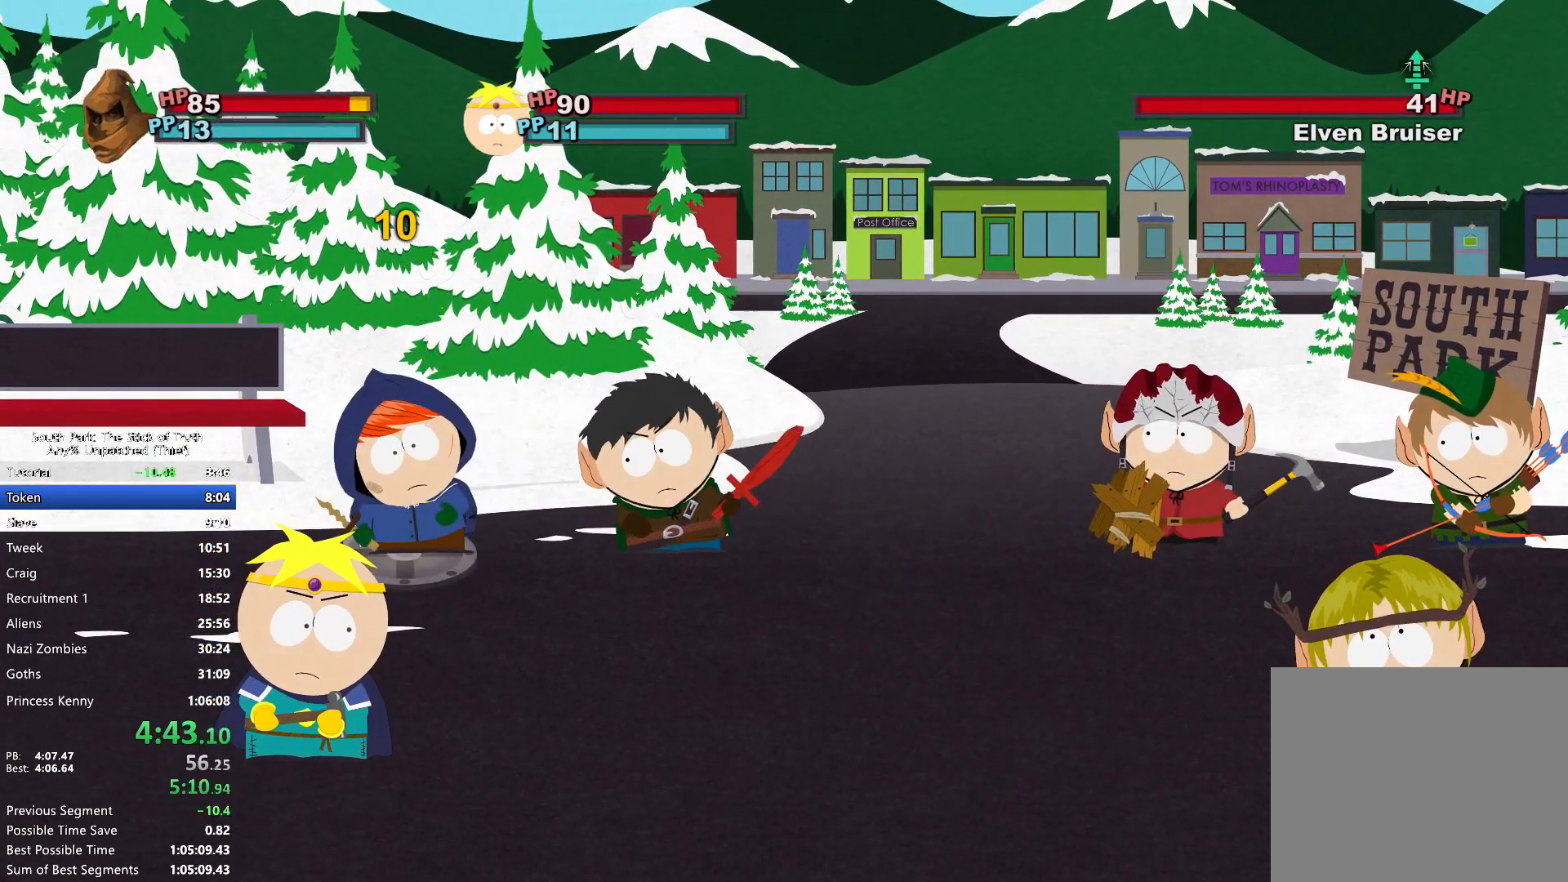
{"dt_ms": 500, "buttons": [], "left_stick": "center", "right_stick": "center", "events": [[417, "L2", "down"], [483, "L2", "up"]]}
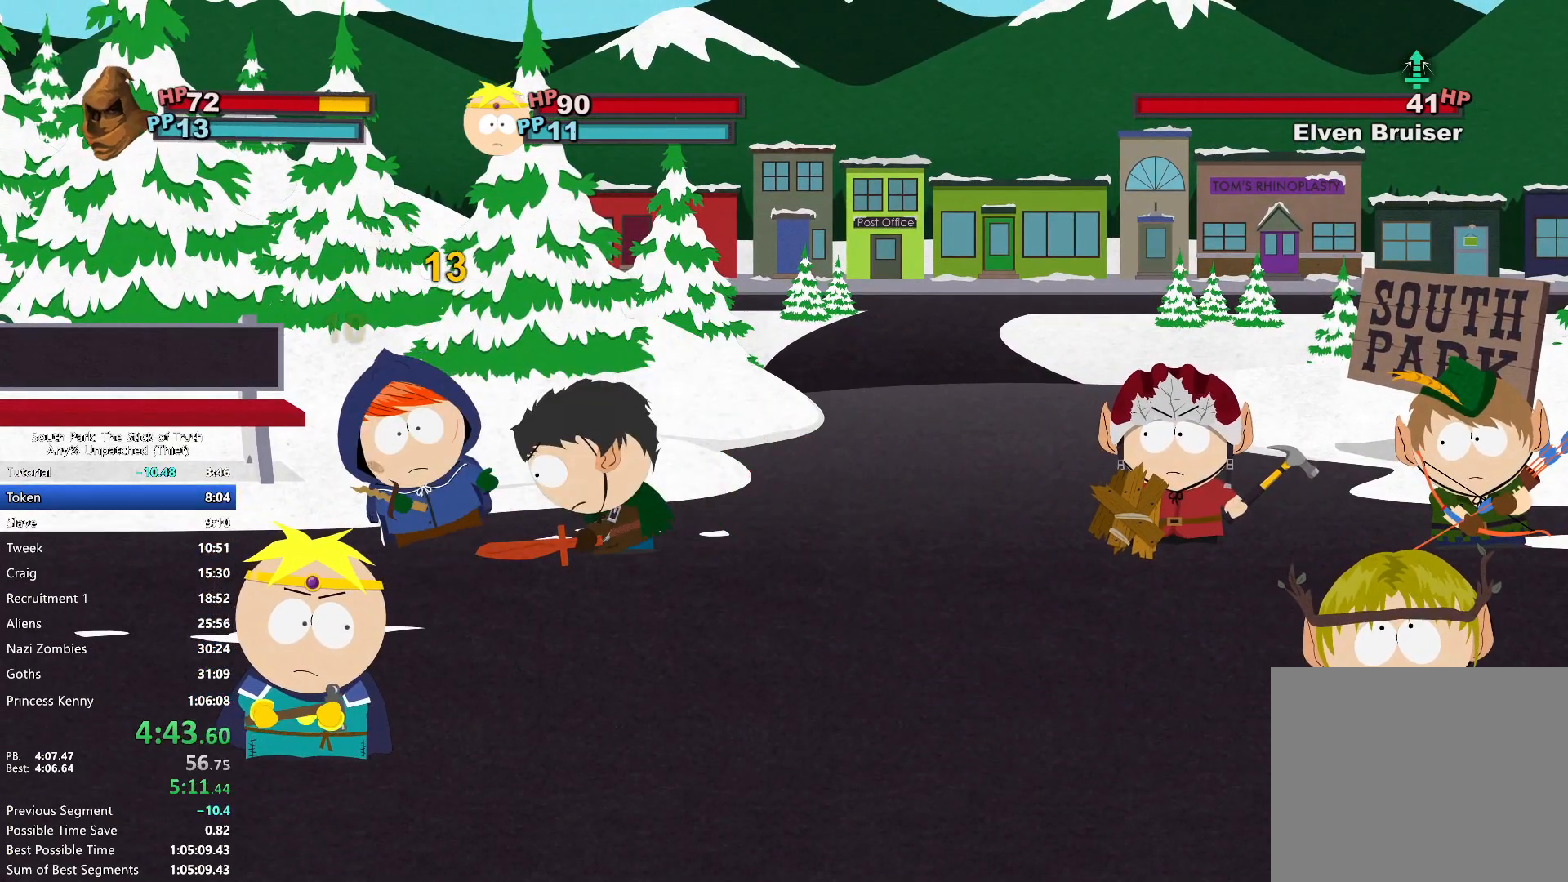
{"dt_ms": 500, "buttons": [], "left_stick": "center", "right_stick": "center", "events": []}
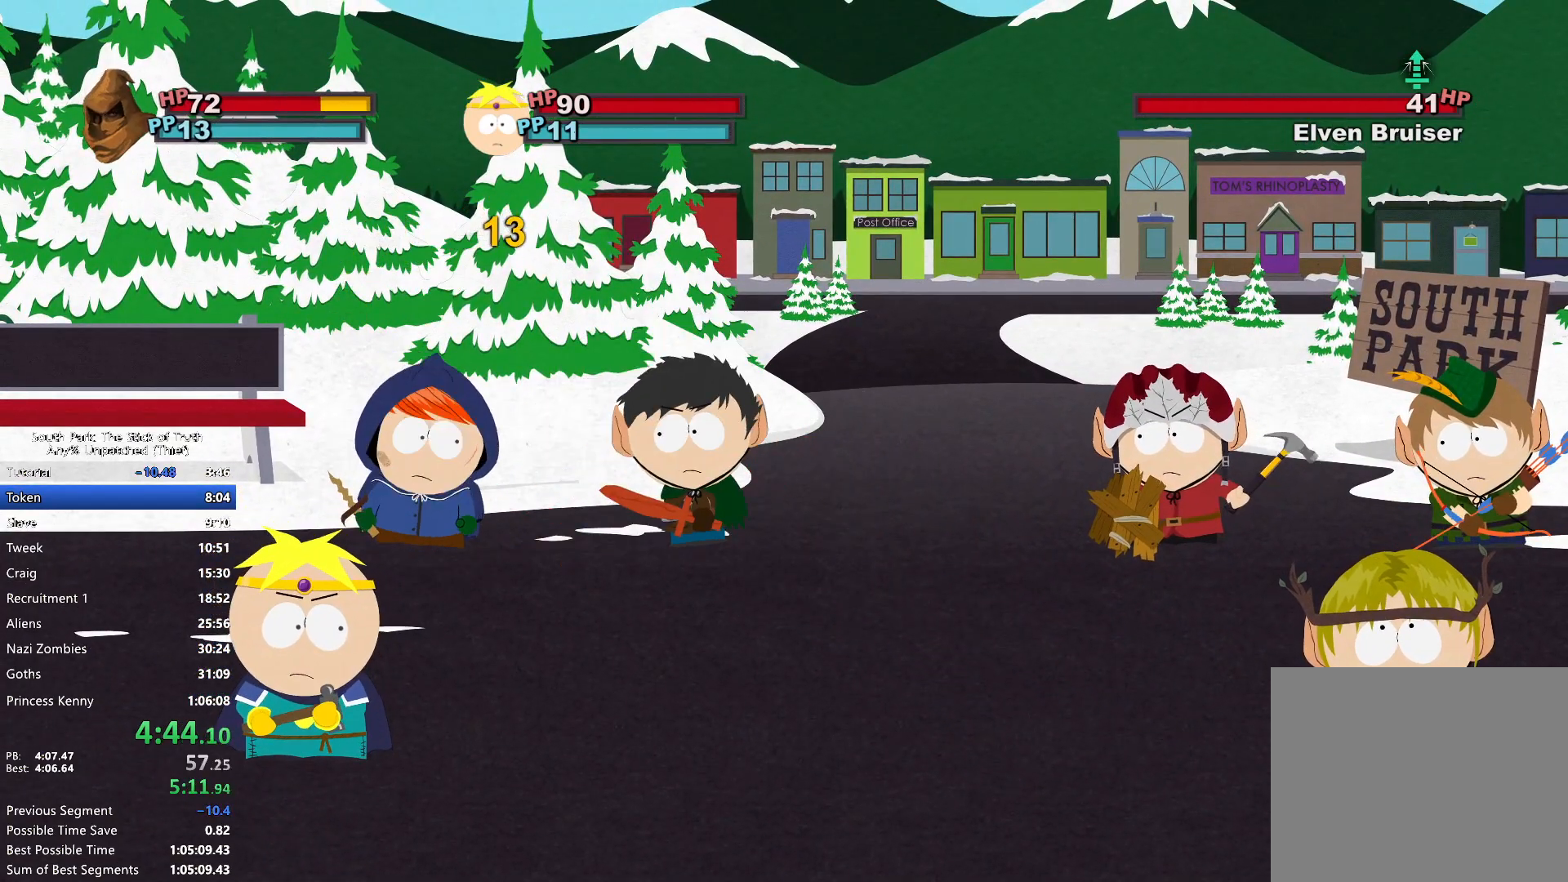
{"dt_ms": 500, "buttons": [], "left_stick": "center", "right_stick": "center", "events": [[150, "L2", "down"], [267, "L2", "up"]]}
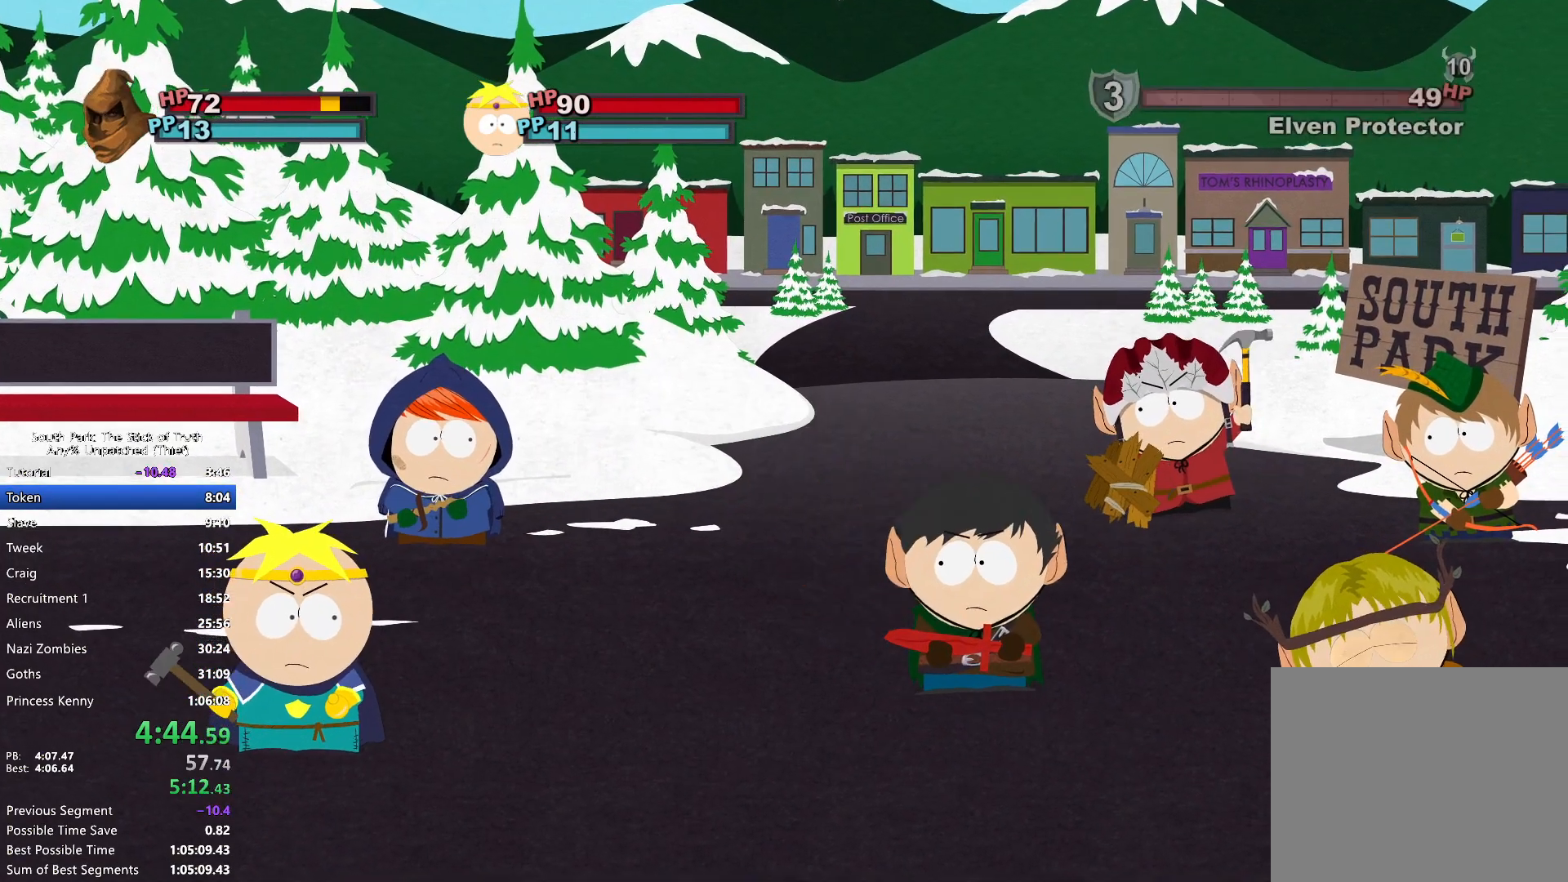
{"dt_ms": 500, "buttons": [], "left_stick": "center", "right_stick": "center", "events": []}
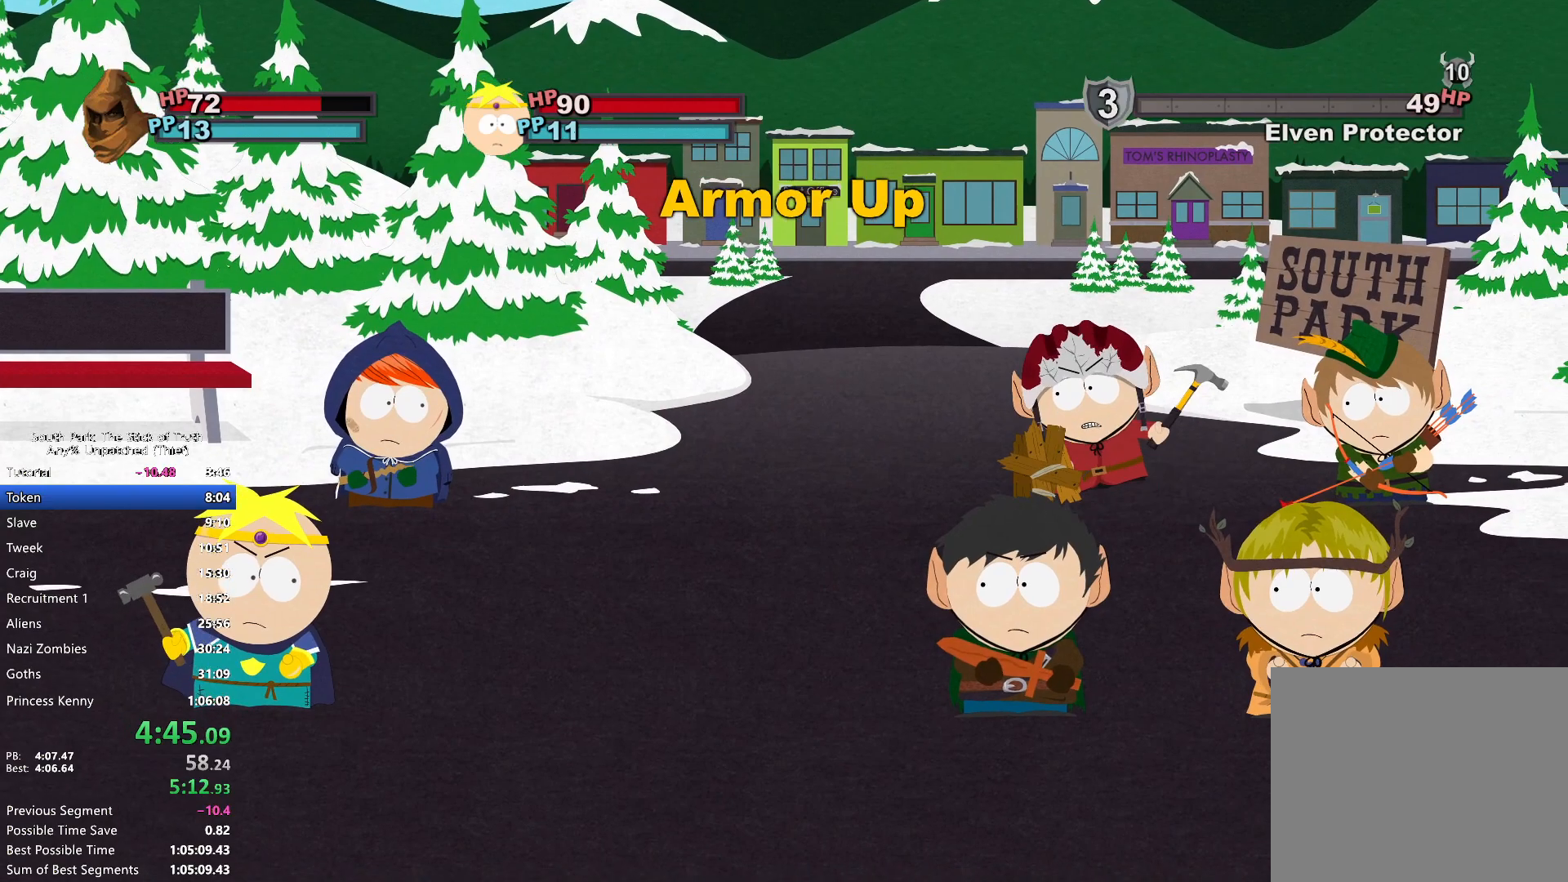
{"dt_ms": 500, "buttons": [], "left_stick": "center", "right_stick": "center", "events": []}
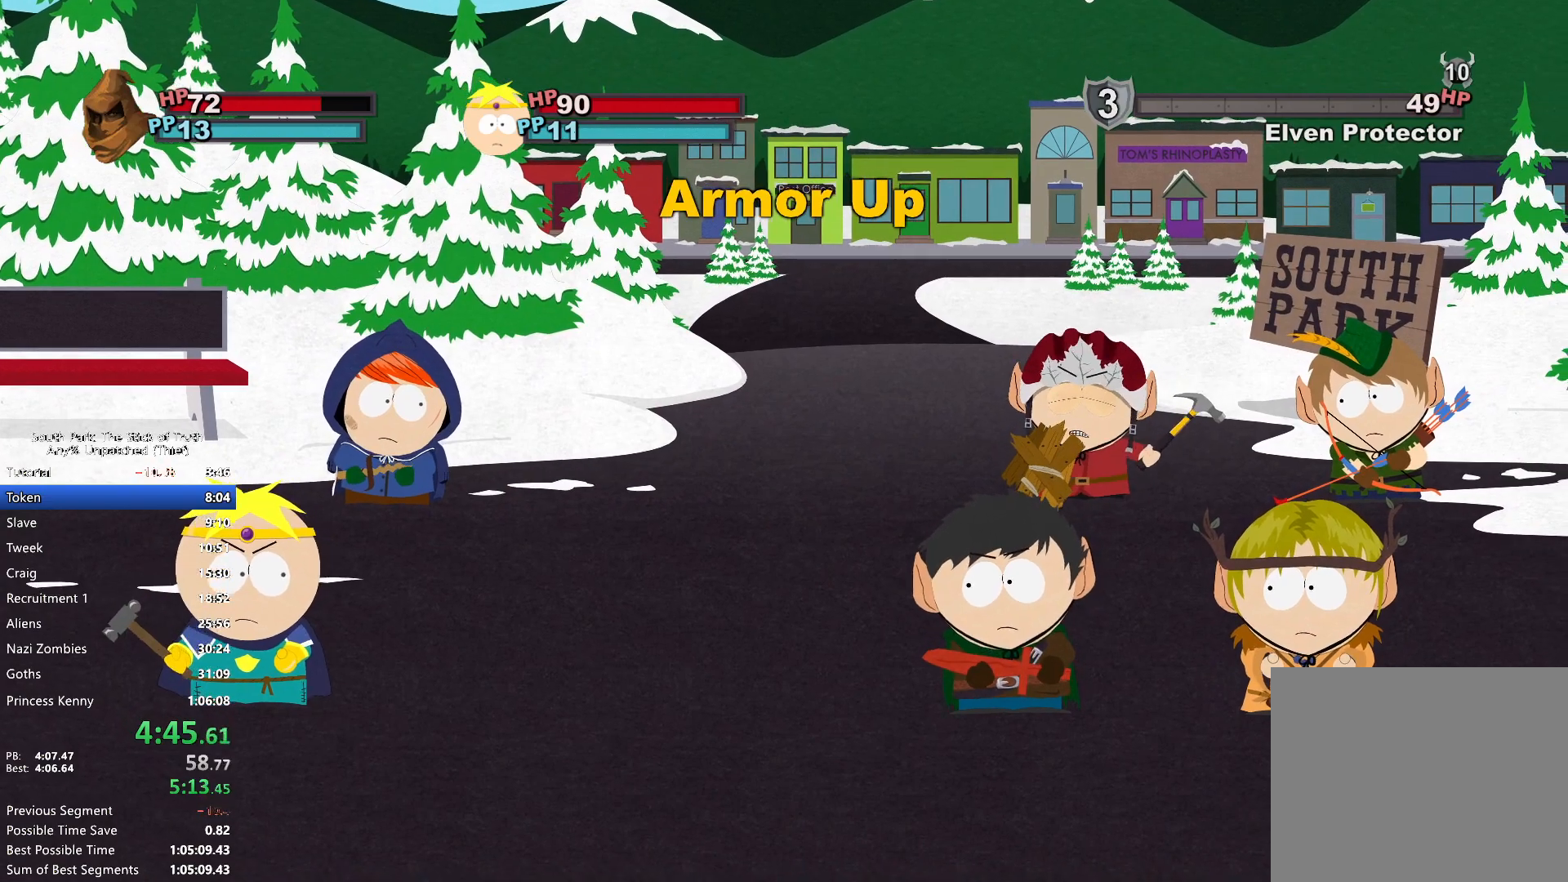
{"dt_ms": 500, "buttons": [], "left_stick": "center", "right_stick": "center", "events": []}
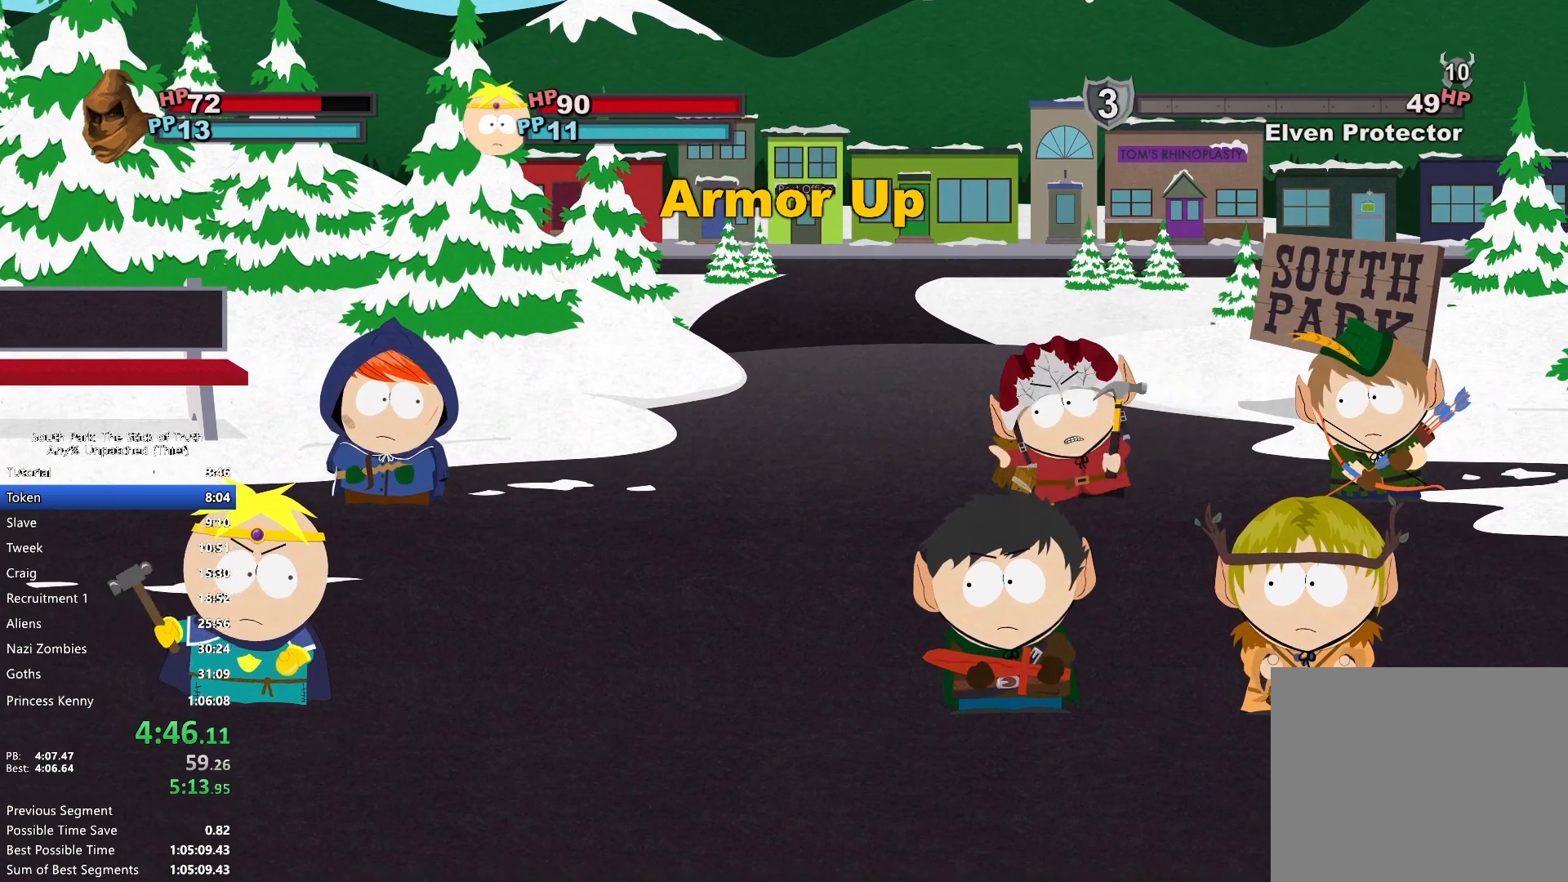
{"dt_ms": 500, "buttons": [], "left_stick": "center", "right_stick": "center", "events": []}